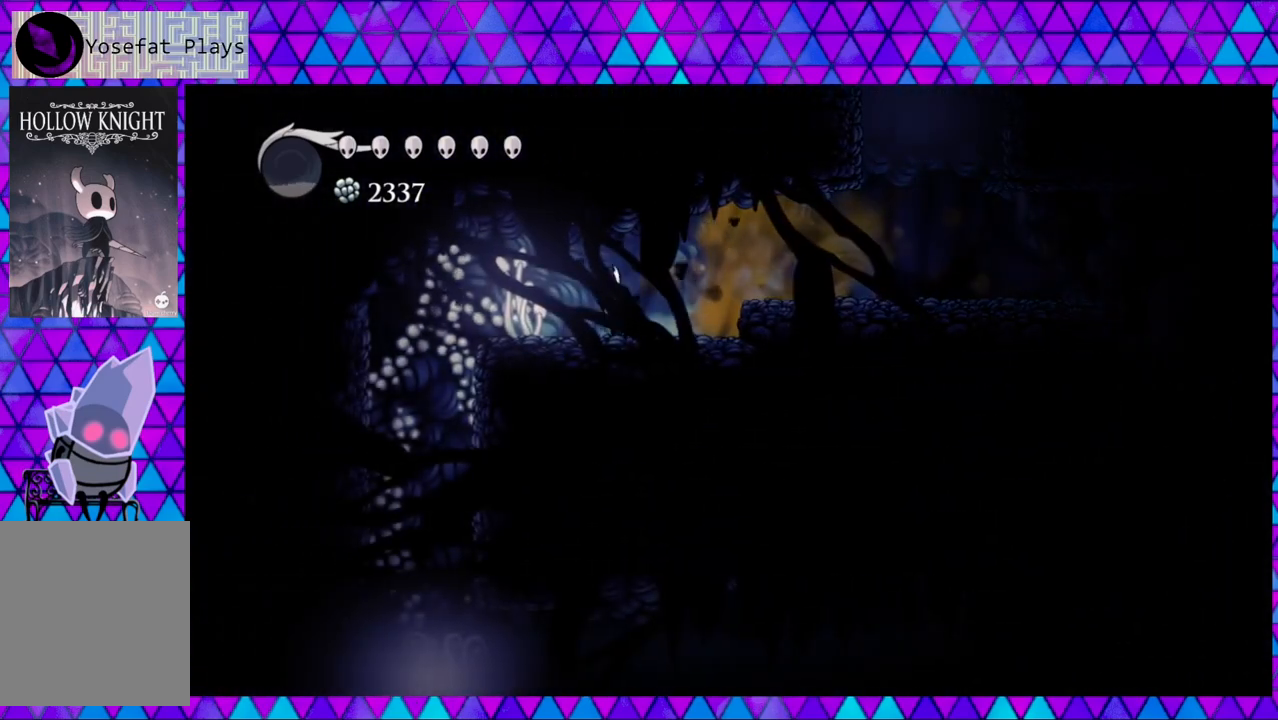
Gameplay with a controller (Nintendo layout); each line is a JSON object with the inputs held at the frame after it. "events" lists button and stick changes between this image and that frame as [ms after this image, input, new state], when the widget could be followed in between. Not read: L3 R3.
{"buttons": ["DPAD_LEFT"], "left_stick": "center", "right_stick": "center", "events": [[133, "Y", "up"]]}
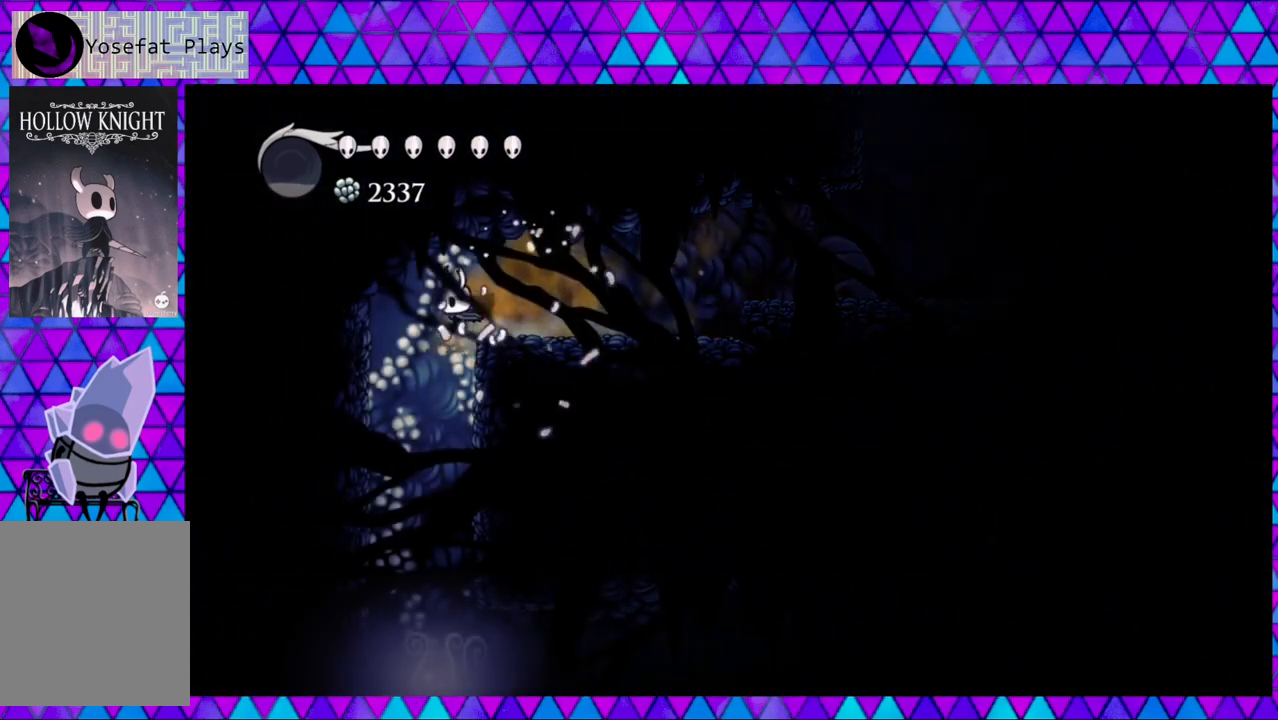
{"buttons": ["DPAD_LEFT"], "left_stick": "center", "right_stick": "center", "events": []}
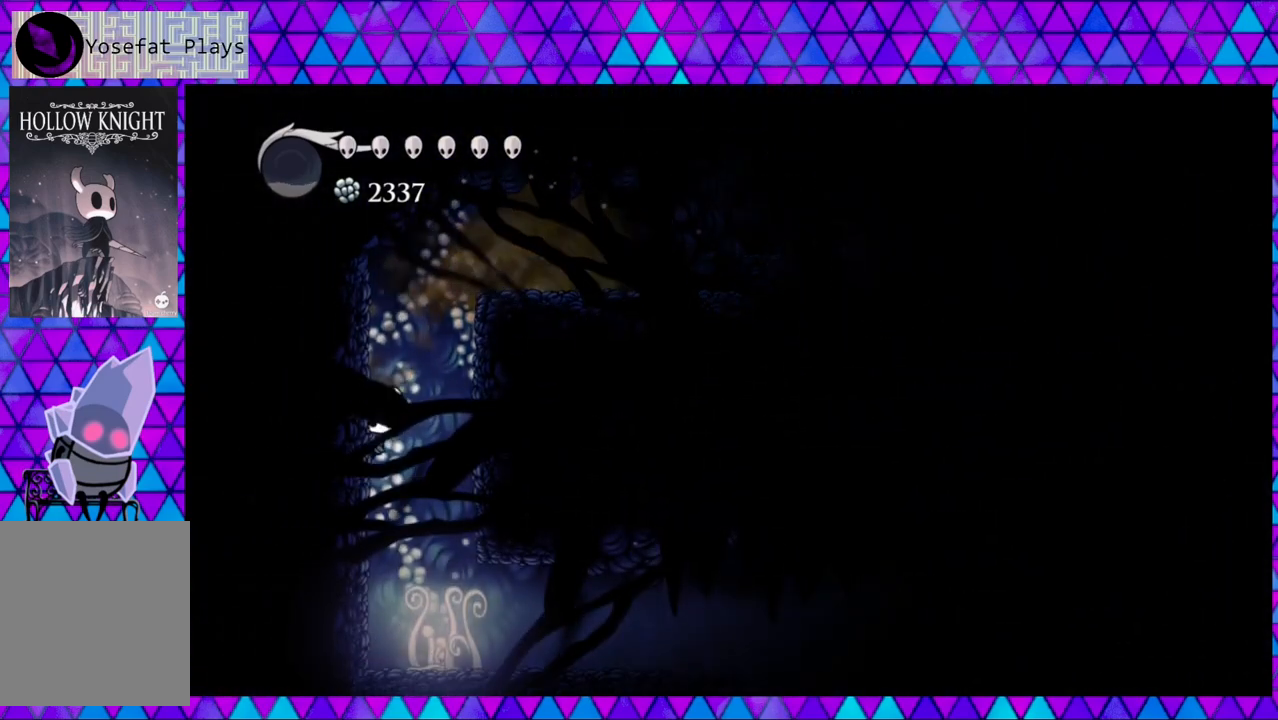
{"buttons": ["DPAD_LEFT"], "left_stick": "center", "right_stick": "center", "events": []}
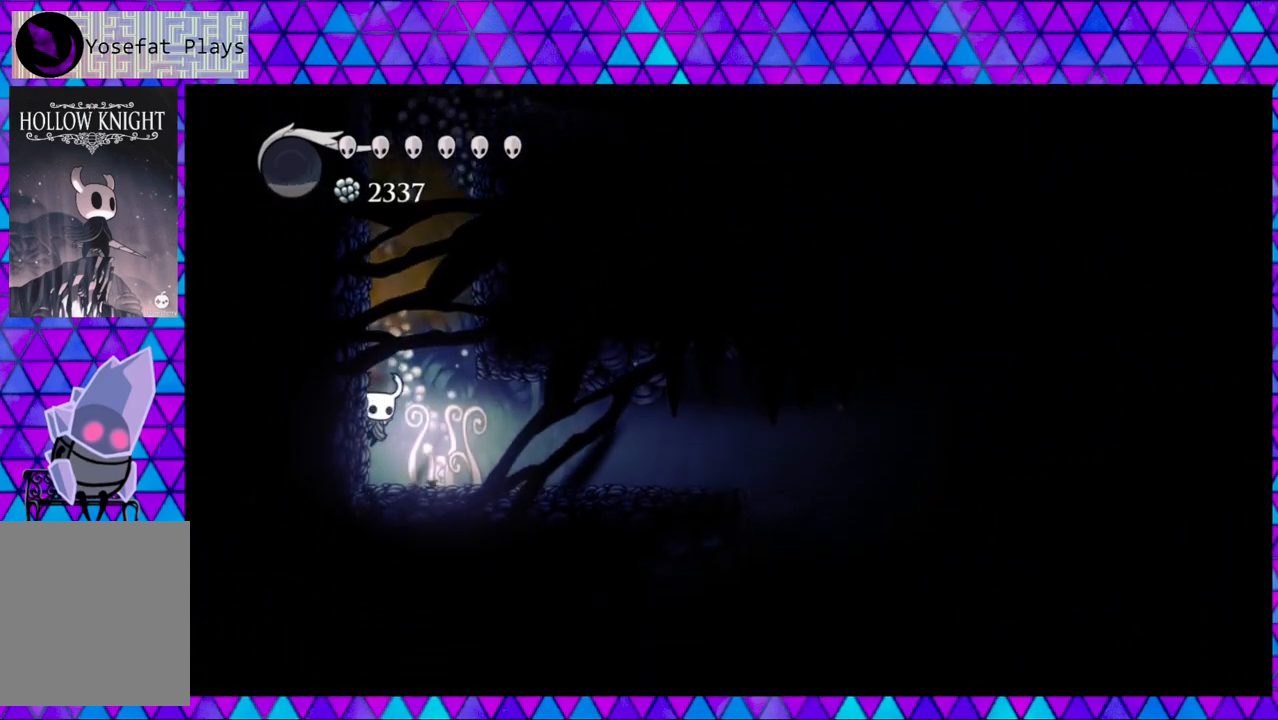
{"buttons": ["DPAD_RIGHT"], "left_stick": "center", "right_stick": "center", "events": [[33, "DPAD_LEFT", "up"], [100, "DPAD_RIGHT", "down"], [183, "Y", "down"], [350, "Y", "up"]]}
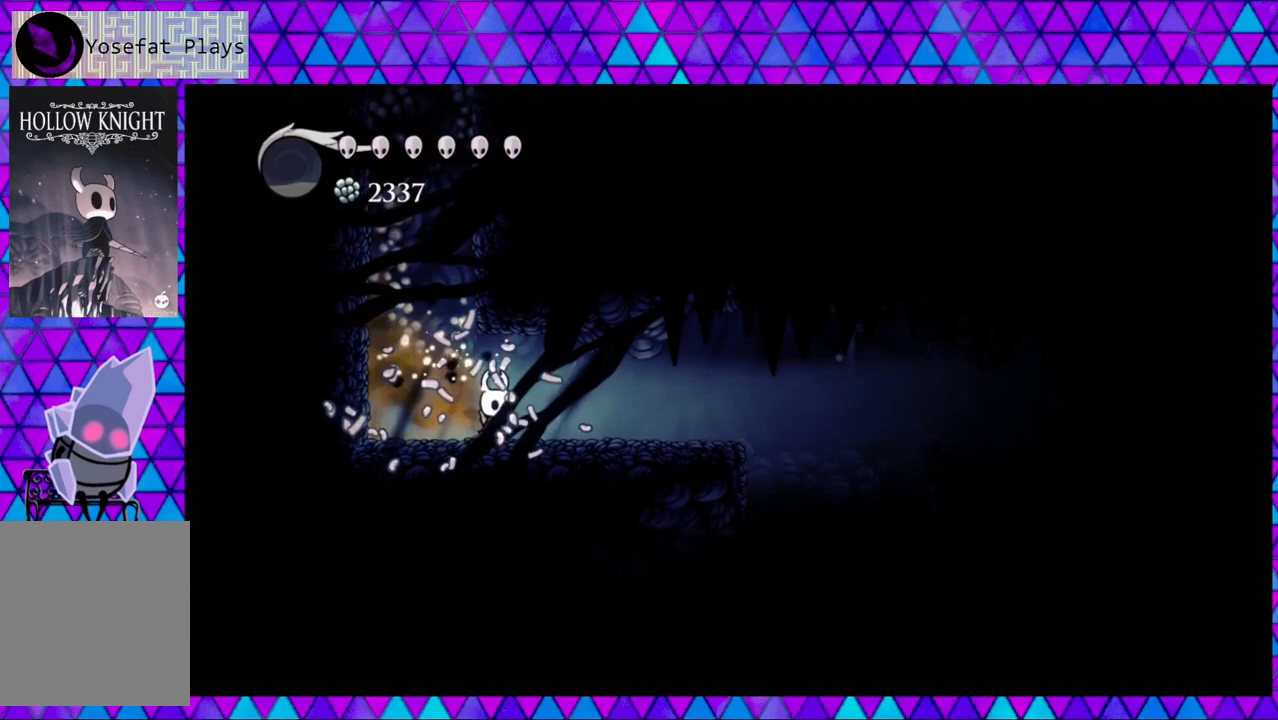
{"buttons": ["DPAD_RIGHT"], "left_stick": "center", "right_stick": "center", "events": []}
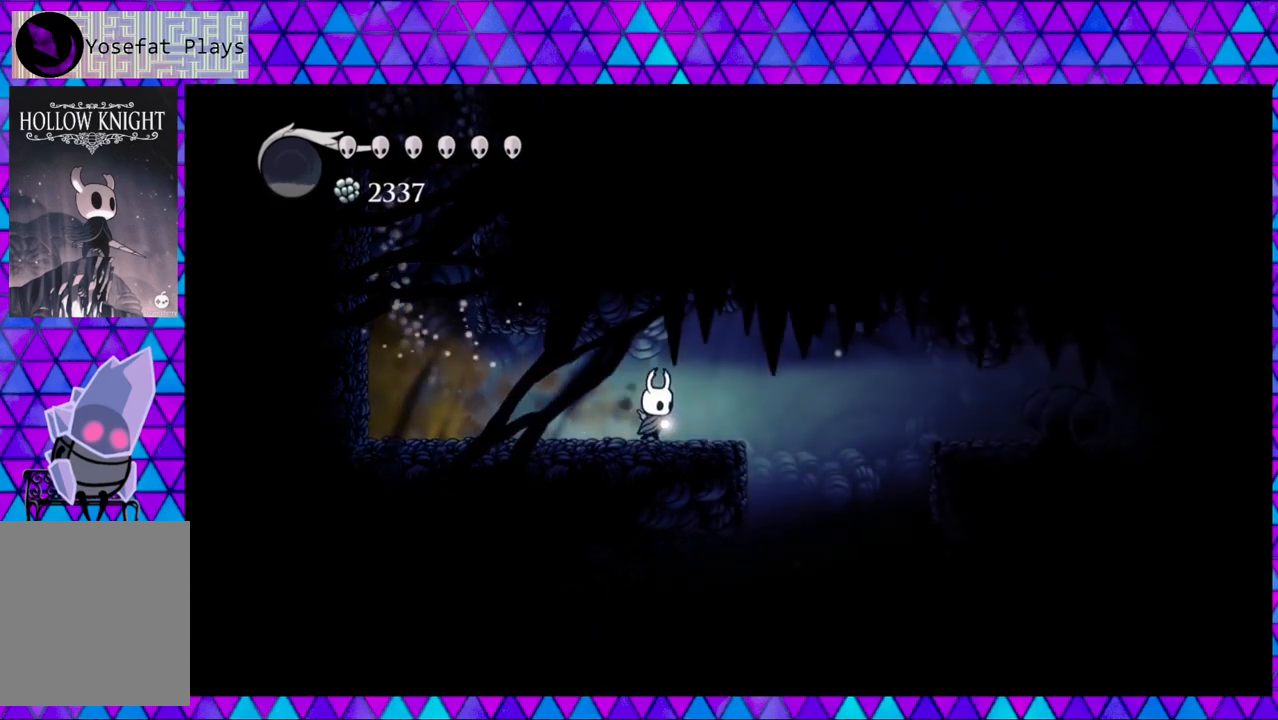
{"buttons": ["R2", "DPAD_RIGHT"], "left_stick": "center", "right_stick": "center", "events": [[217, "B", "down"], [317, "B", "up"], [467, "R2", "down"]]}
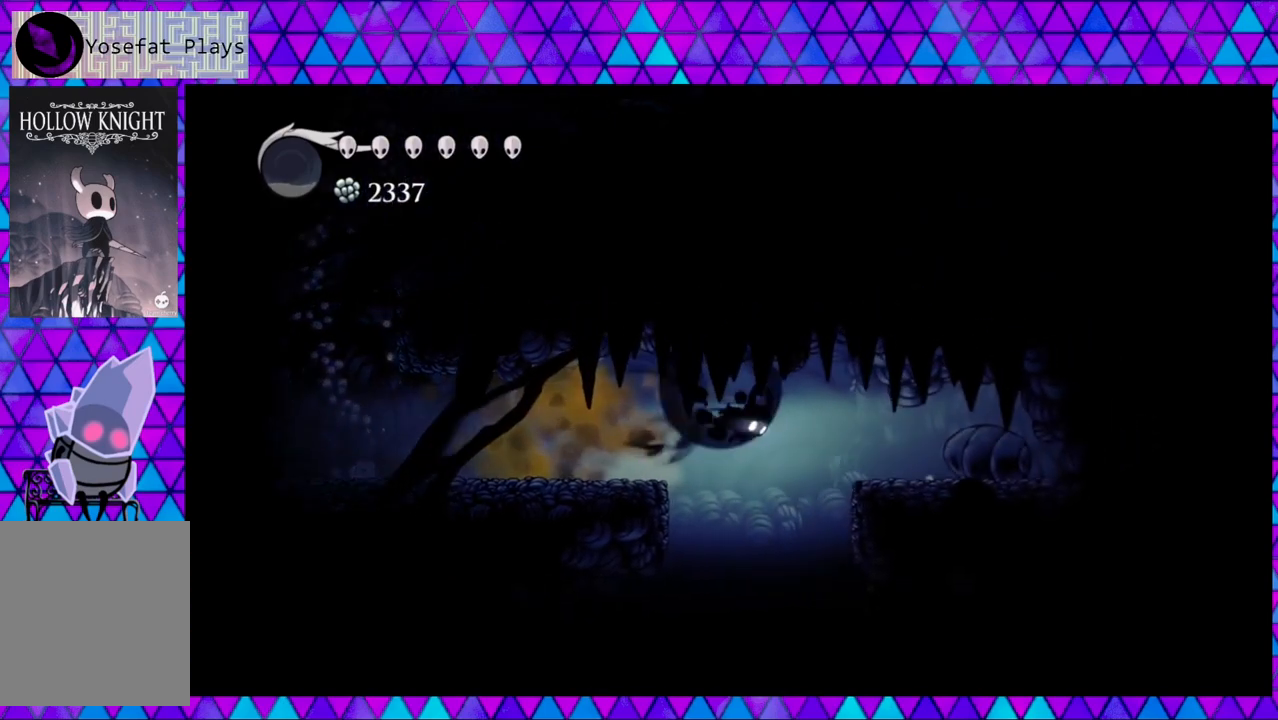
{"buttons": ["DPAD_RIGHT"], "left_stick": "center", "right_stick": "center", "events": [[167, "R2", "up"], [300, "Y", "down"], [483, "Y", "up"]]}
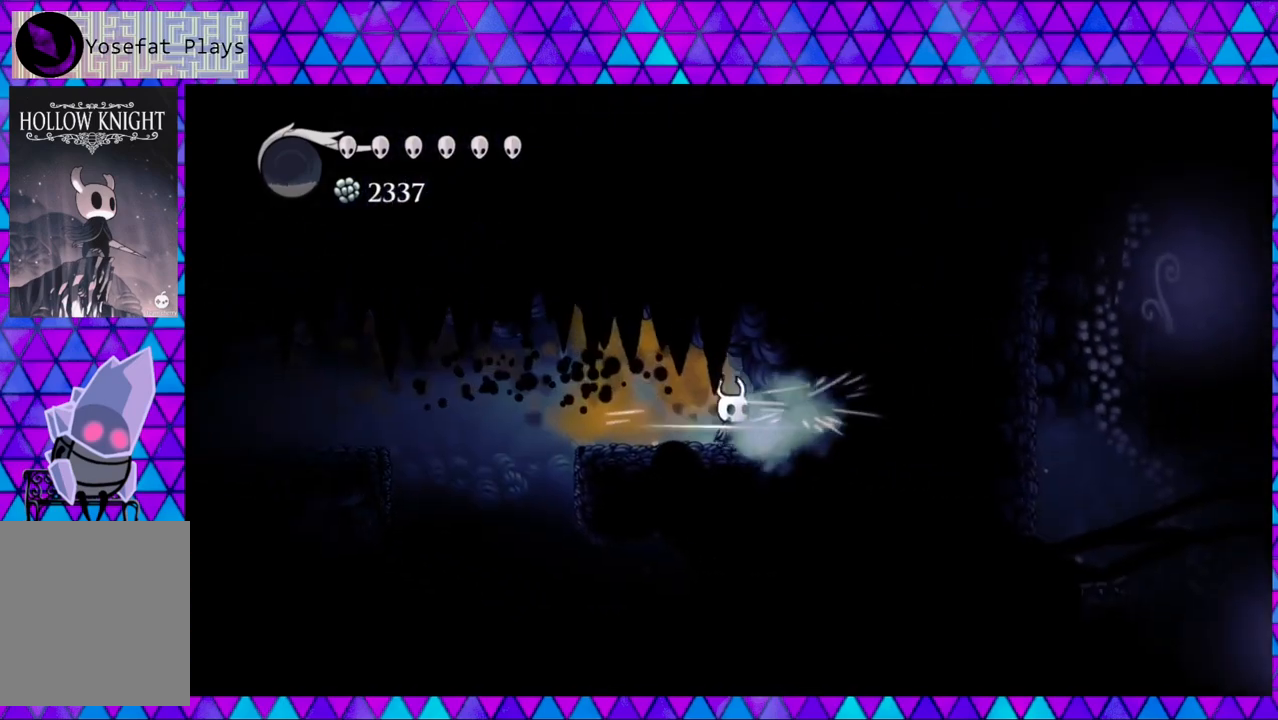
{"buttons": ["DPAD_LEFT"], "left_stick": "center", "right_stick": "center", "events": [[233, "DPAD_RIGHT", "up"], [317, "DPAD_LEFT", "down"]]}
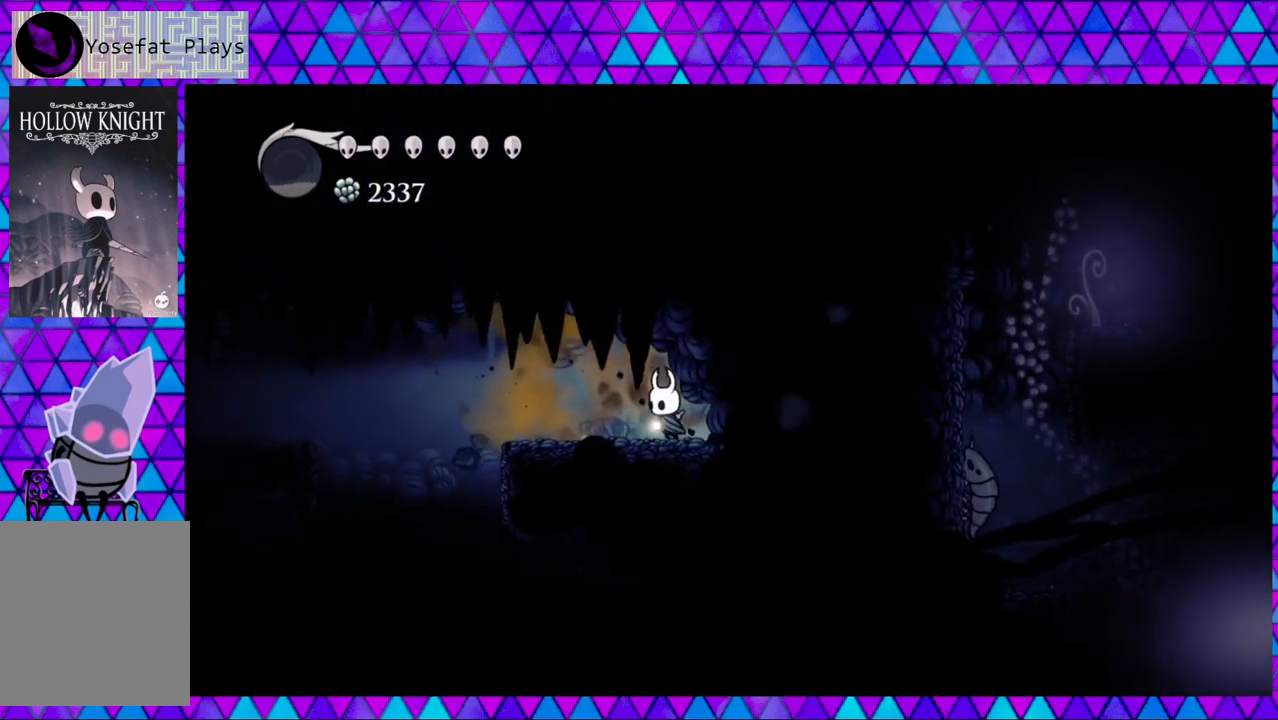
{"buttons": ["DPAD_LEFT"], "left_stick": "center", "right_stick": "center", "events": []}
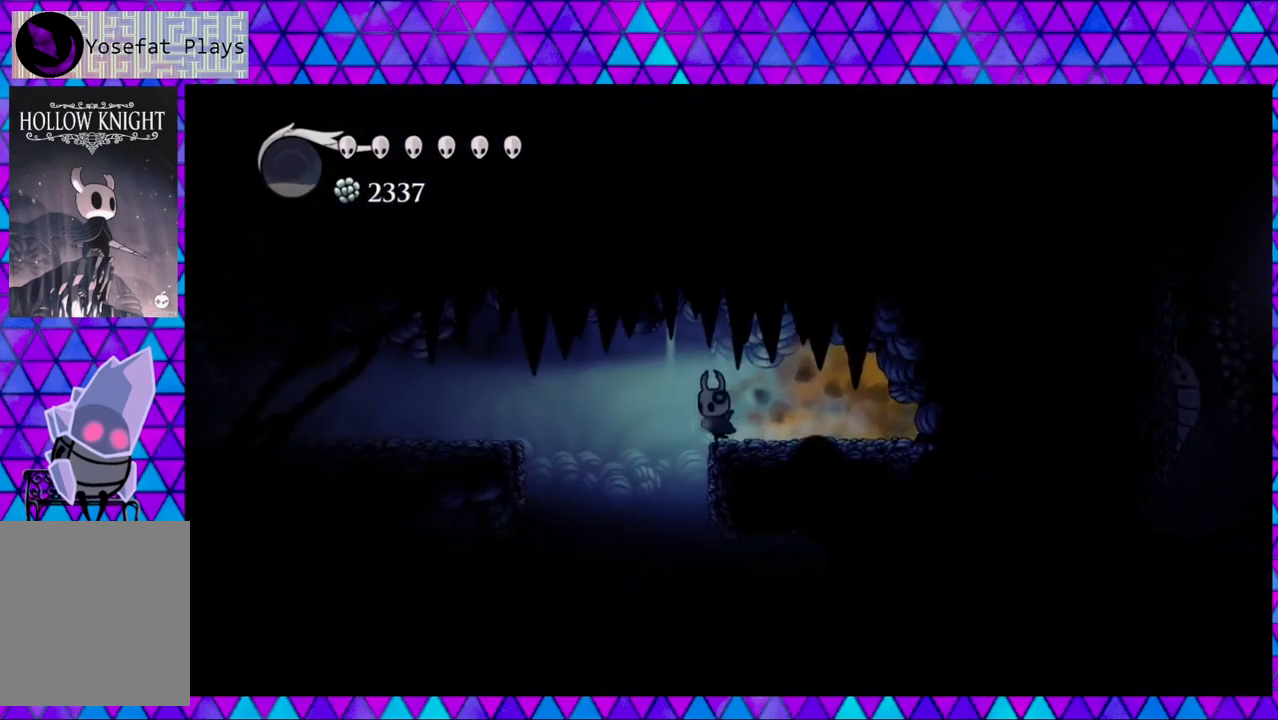
{"buttons": ["DPAD_RIGHT"], "left_stick": "center", "right_stick": "center", "events": [[117, "DPAD_LEFT", "up"], [267, "DPAD_RIGHT", "down"]]}
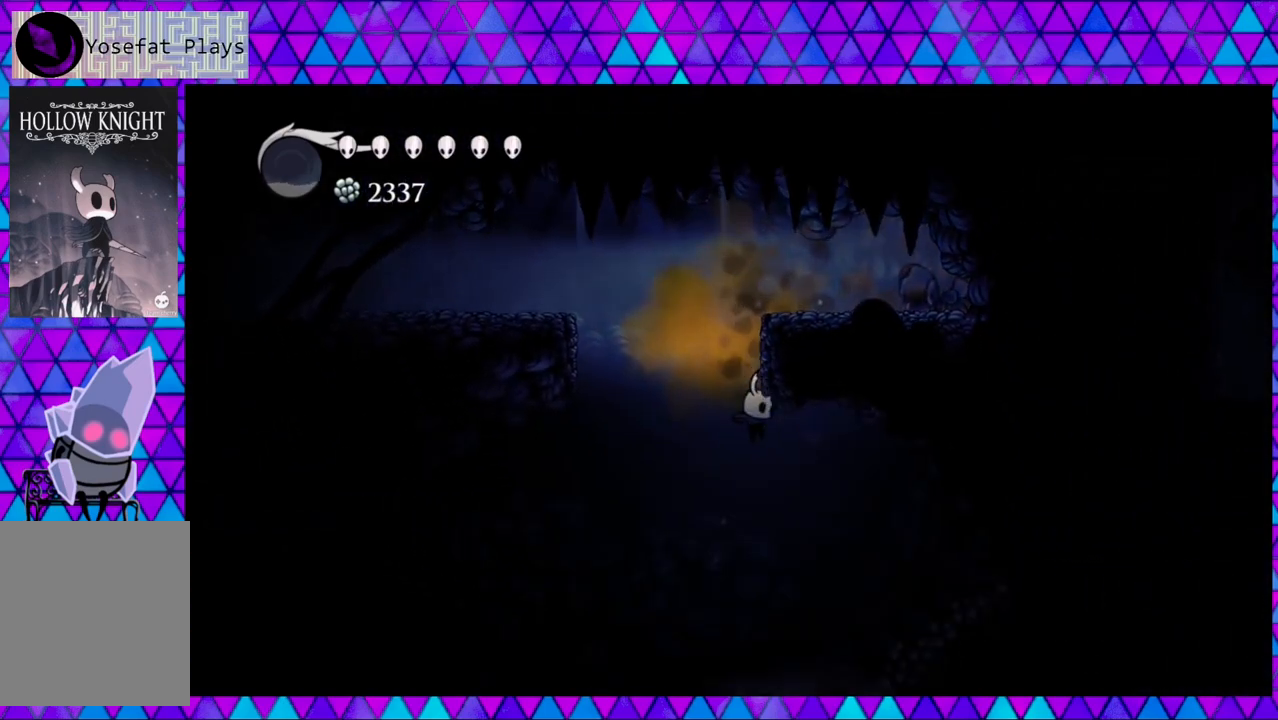
{"buttons": ["DPAD_RIGHT"], "left_stick": "center", "right_stick": "center", "events": [[67, "B", "down"], [250, "B", "up"]]}
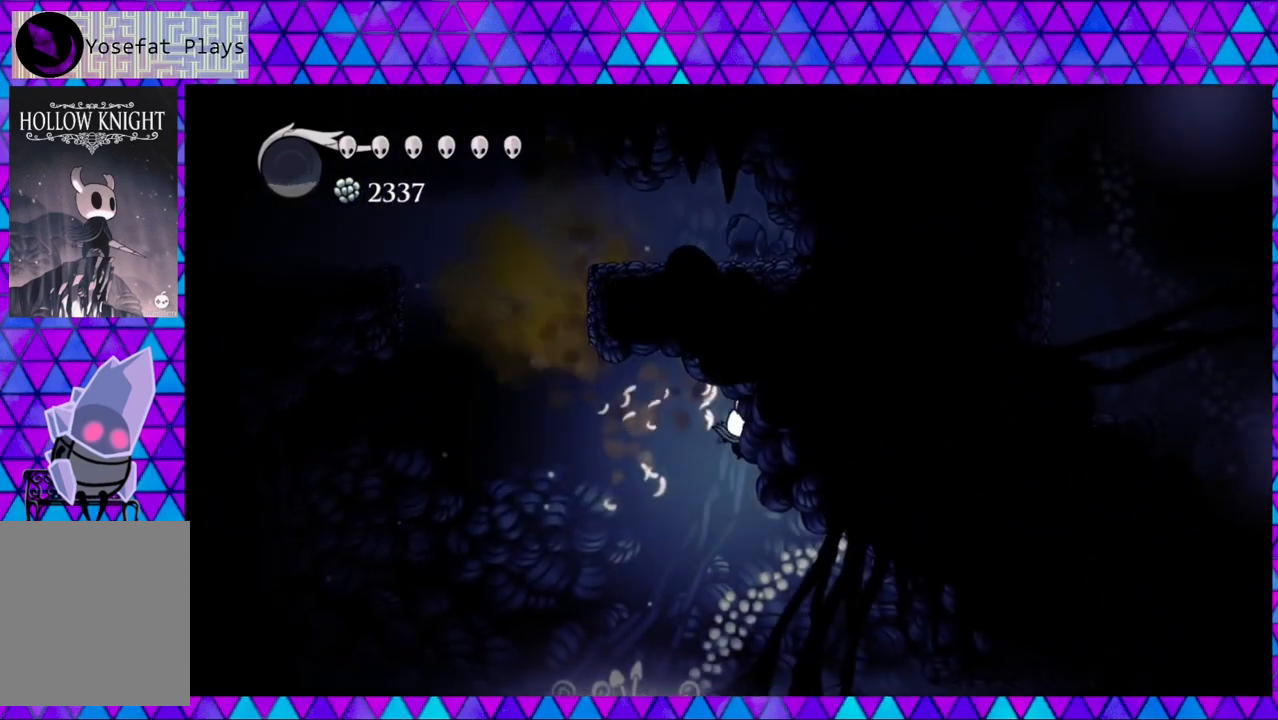
{"buttons": [], "left_stick": "center", "right_stick": "center", "events": [[450, "DPAD_RIGHT", "up"]]}
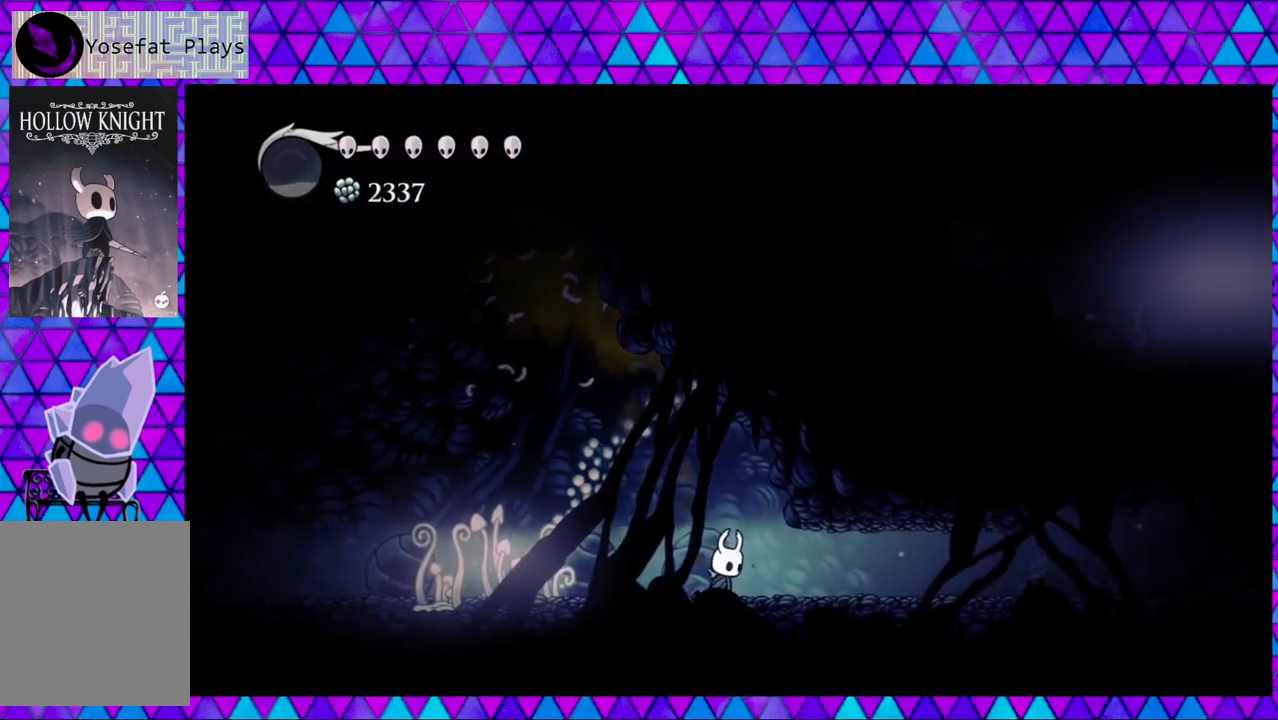
{"buttons": ["Y", "DPAD_LEFT"], "left_stick": "center", "right_stick": "center", "events": [[267, "DPAD_LEFT", "down"], [367, "Y", "down"]]}
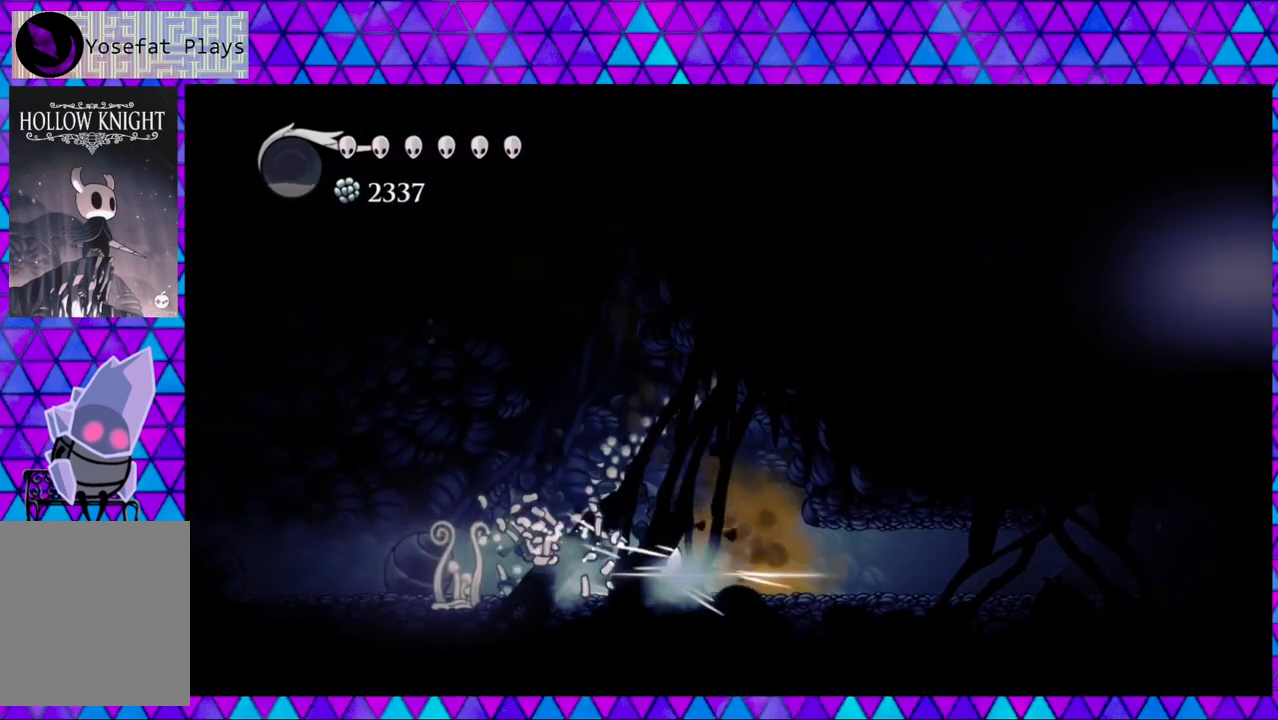
{"buttons": ["B", "DPAD_LEFT"], "left_stick": "center", "right_stick": "center", "events": [[50, "Y", "up"], [283, "B", "down"]]}
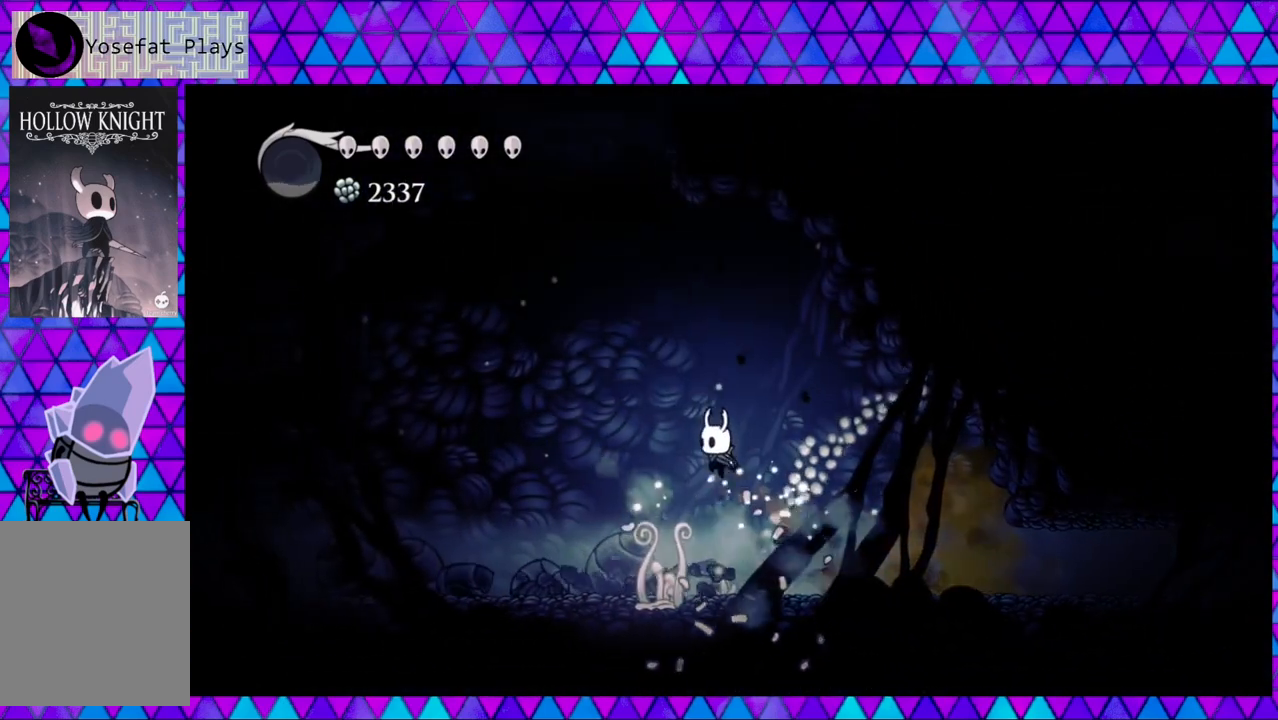
{"buttons": ["DPAD_LEFT"], "left_stick": "center", "right_stick": "center", "events": [[17, "B", "up"]]}
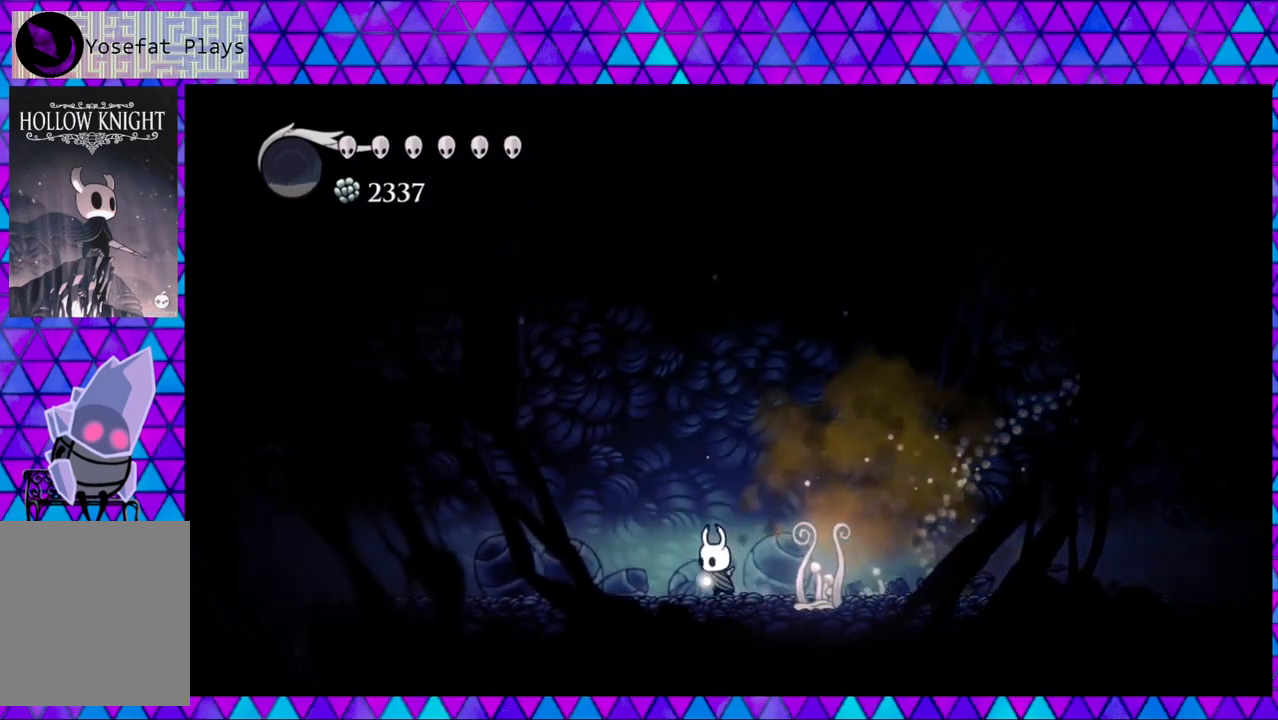
{"buttons": ["DPAD_LEFT"], "left_stick": "center", "right_stick": "center", "events": []}
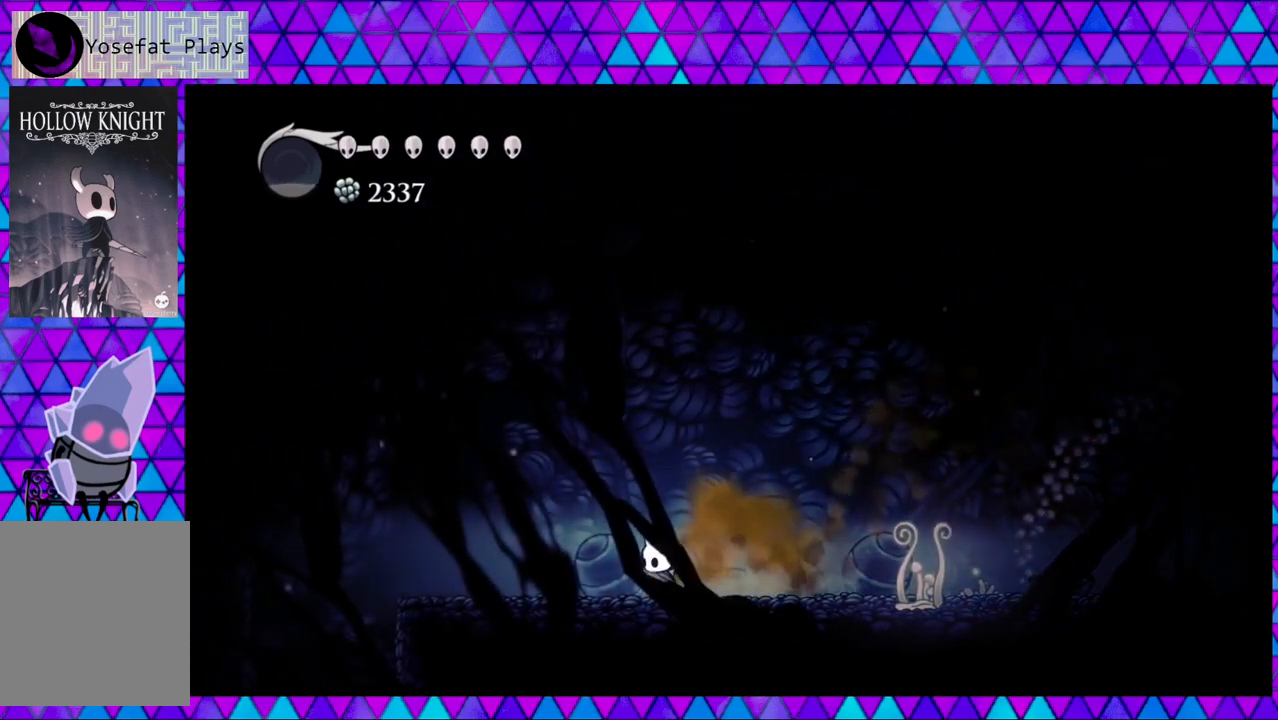
{"buttons": ["DPAD_LEFT"], "left_stick": "center", "right_stick": "center", "events": []}
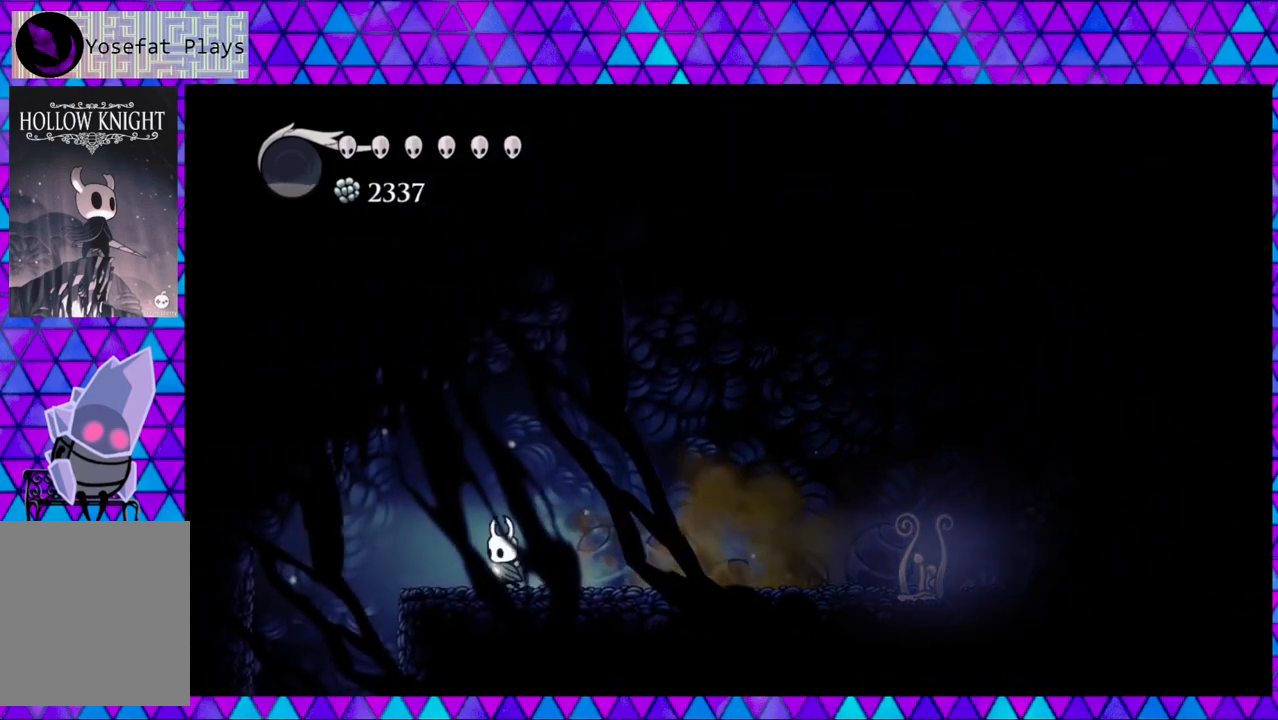
{"buttons": ["DPAD_LEFT"], "left_stick": "center", "right_stick": "center", "events": []}
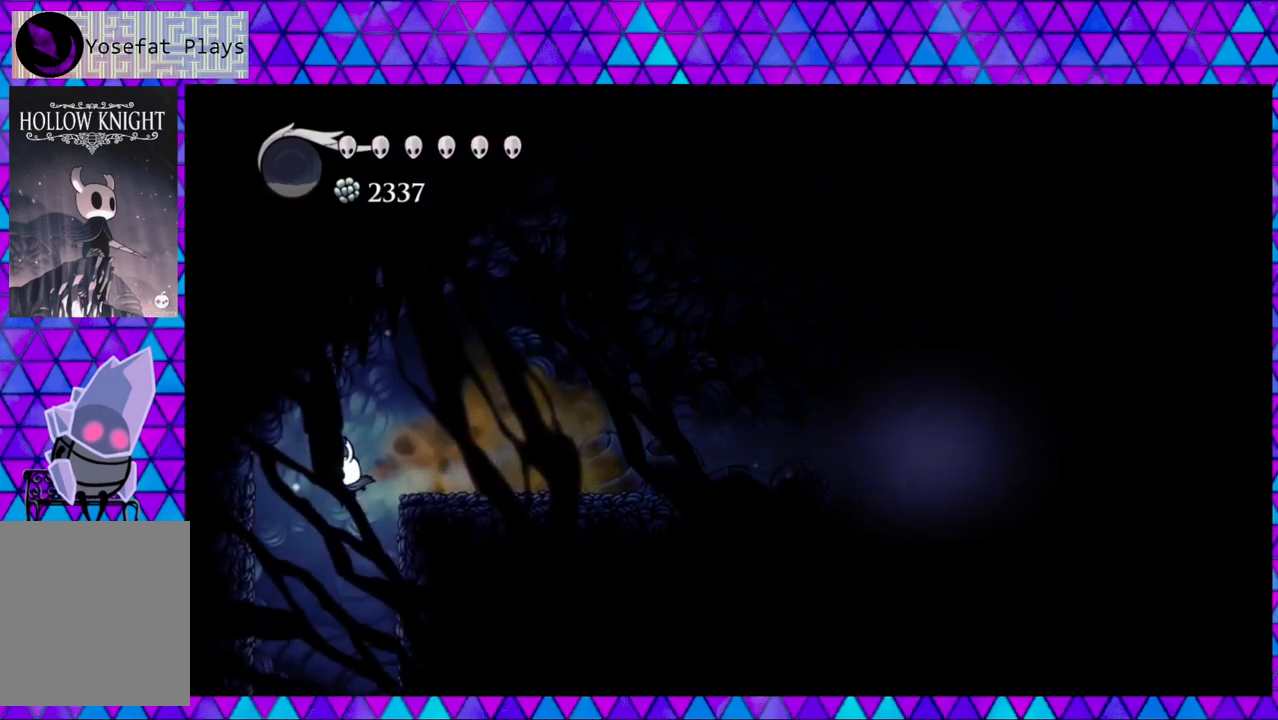
{"buttons": ["DPAD_LEFT"], "left_stick": "center", "right_stick": "center", "events": []}
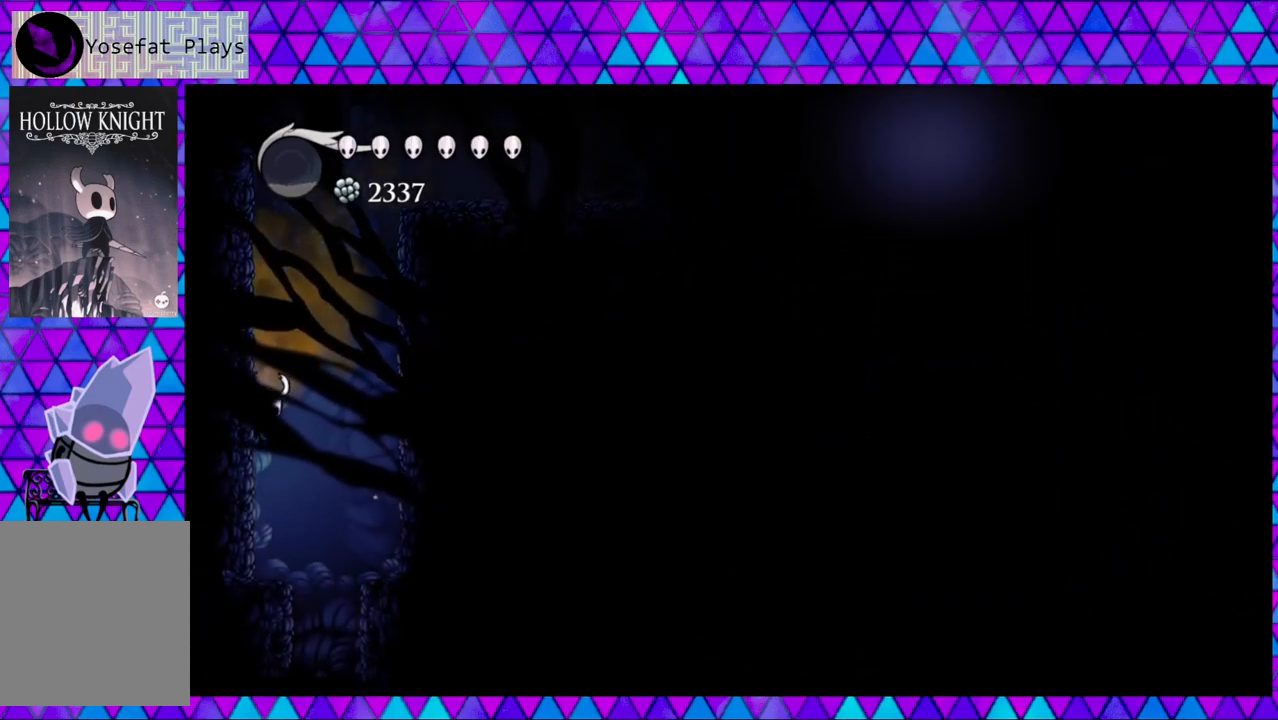
{"buttons": ["DPAD_RIGHT"], "left_stick": "center", "right_stick": "center", "events": [[433, "DPAD_LEFT", "up"], [450, "DPAD_UP", "down"], [483, "DPAD_RIGHT", "down"], [483, "DPAD_UP", "up"]]}
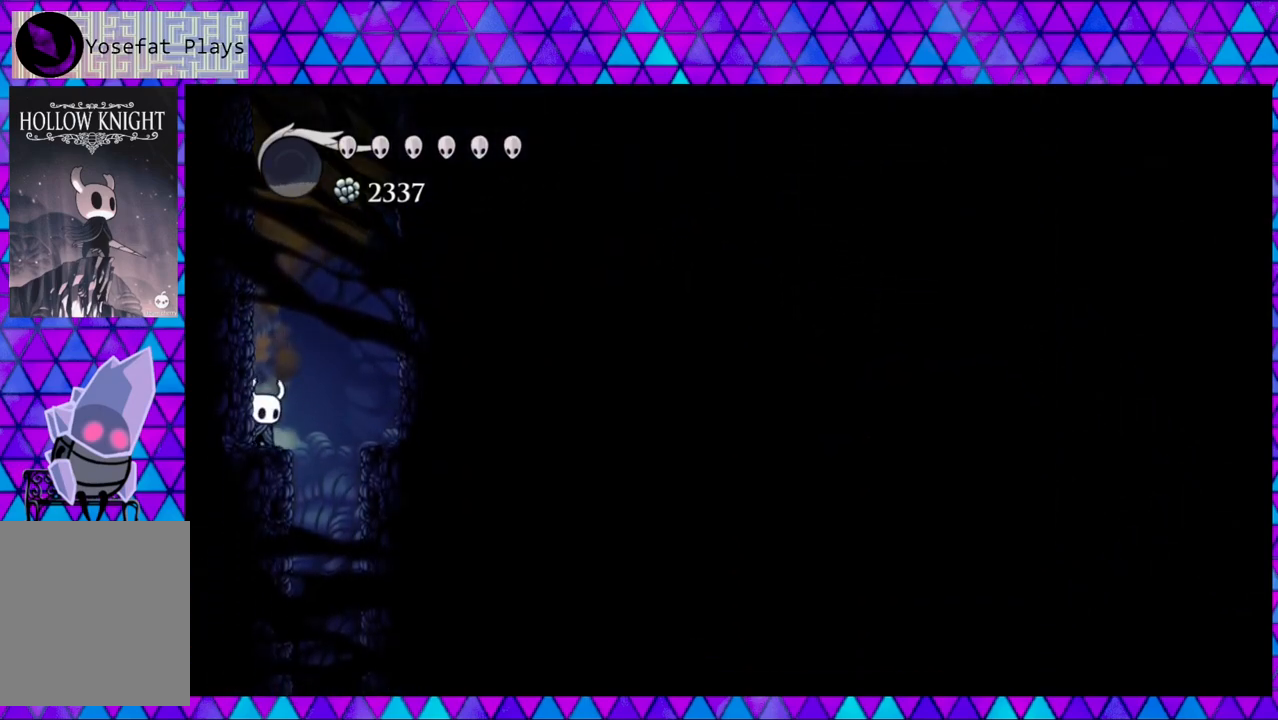
{"buttons": [], "left_stick": "center", "right_stick": "center", "events": [[167, "DPAD_RIGHT", "up"]]}
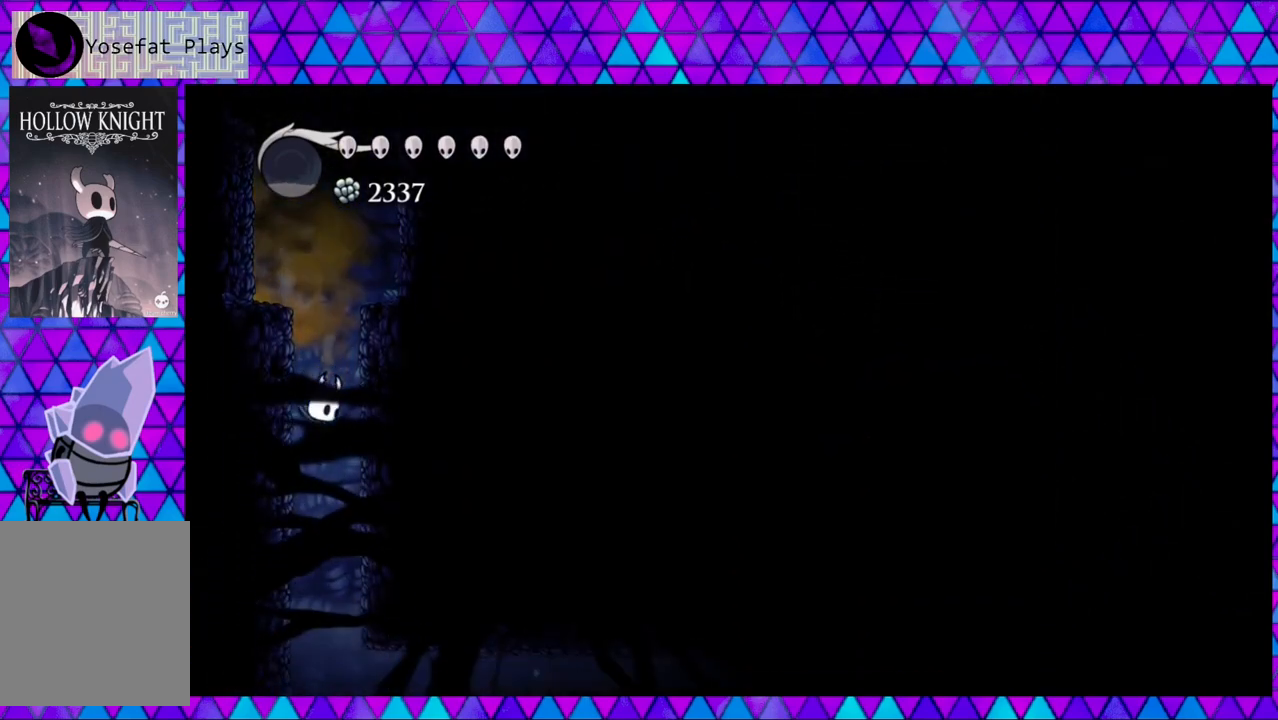
{"buttons": ["DPAD_LEFT"], "left_stick": "center", "right_stick": "center", "events": [[17, "DPAD_LEFT", "down"]]}
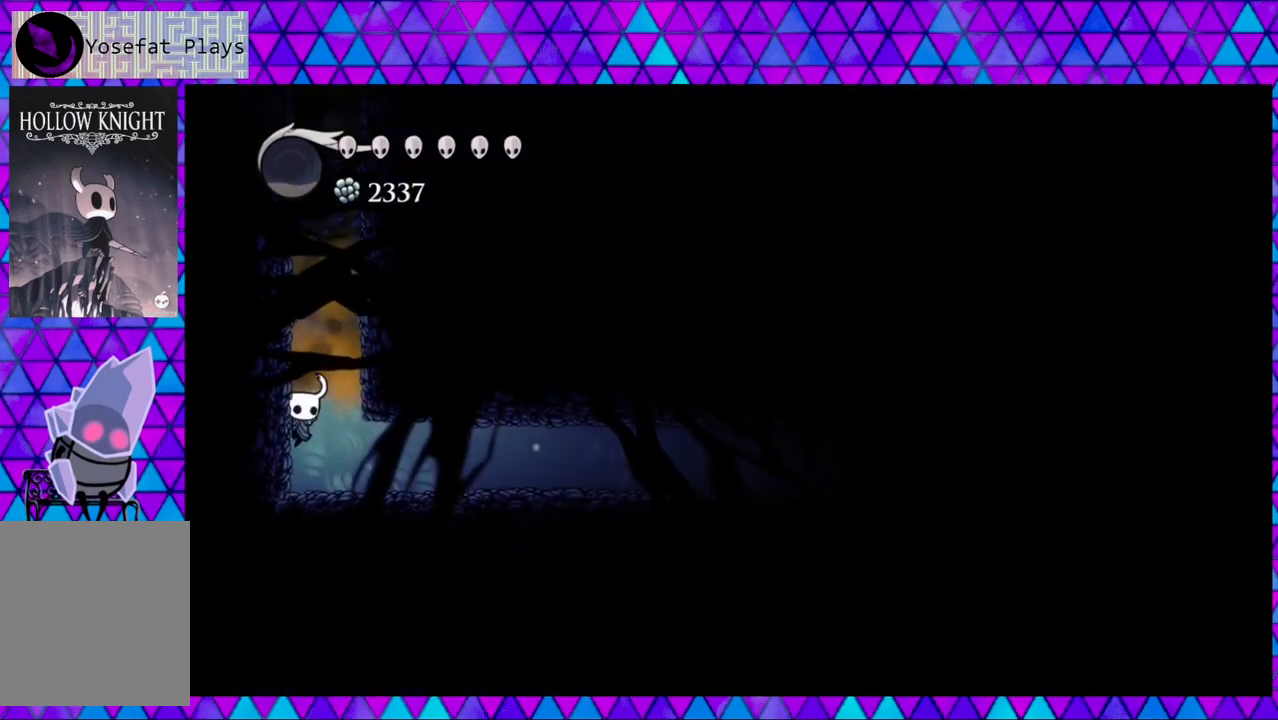
{"buttons": ["R2", "DPAD_RIGHT"], "left_stick": "center", "right_stick": "center", "events": [[33, "DPAD_LEFT", "up"], [50, "DPAD_RIGHT", "down"], [367, "R2", "down"]]}
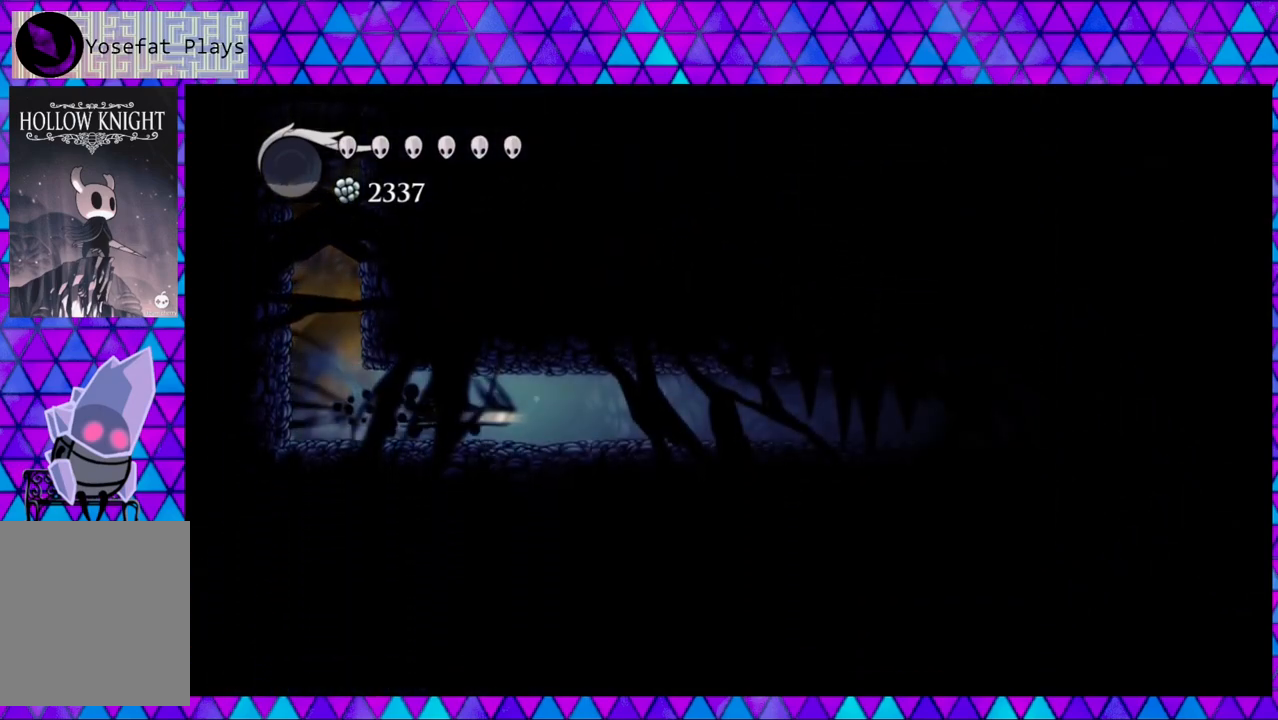
{"buttons": ["DPAD_RIGHT"], "left_stick": "center", "right_stick": "center", "events": [[300, "R2", "up"]]}
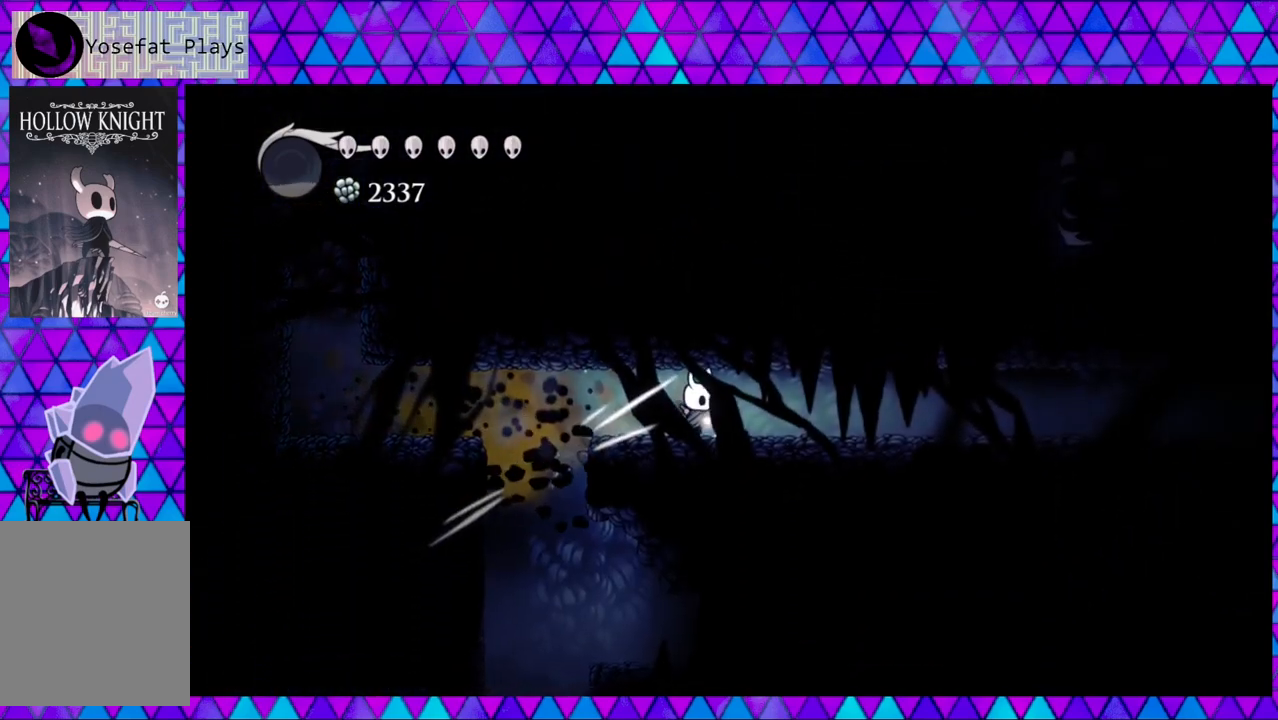
{"buttons": ["DPAD_RIGHT"], "left_stick": "center", "right_stick": "center", "events": []}
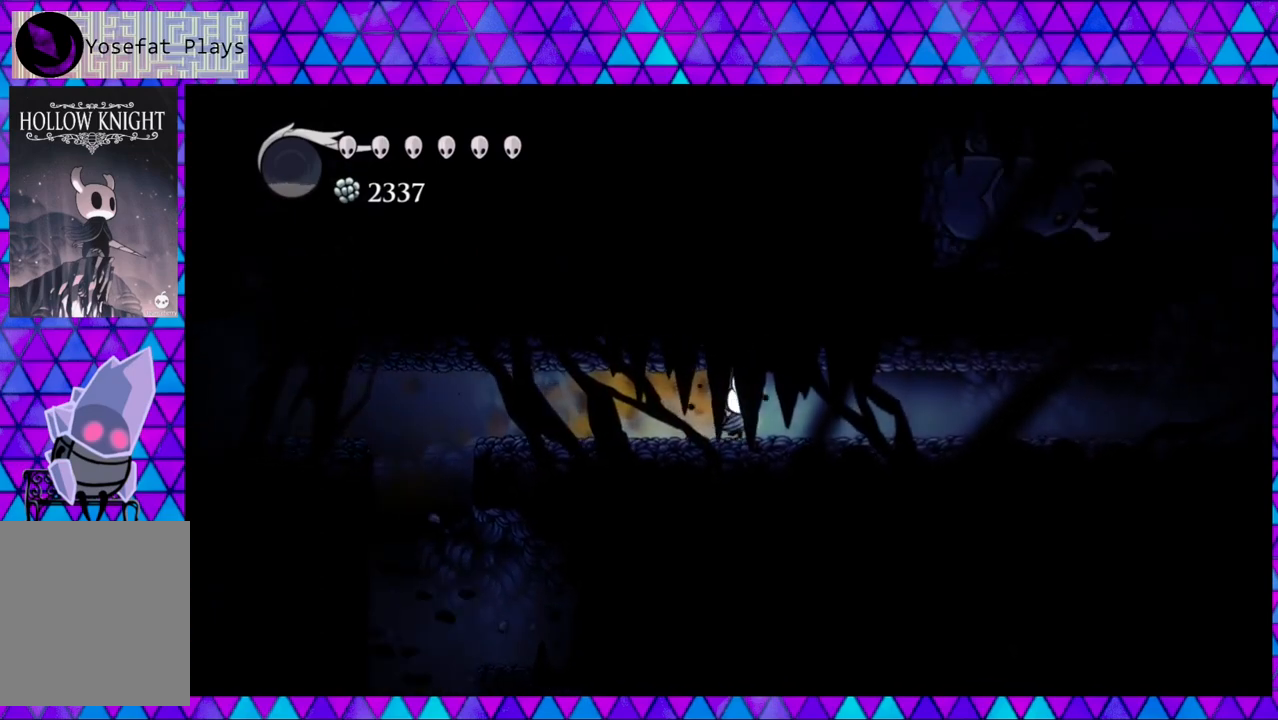
{"buttons": ["R2", "DPAD_RIGHT"], "left_stick": "center", "right_stick": "center", "events": [[350, "R2", "down"]]}
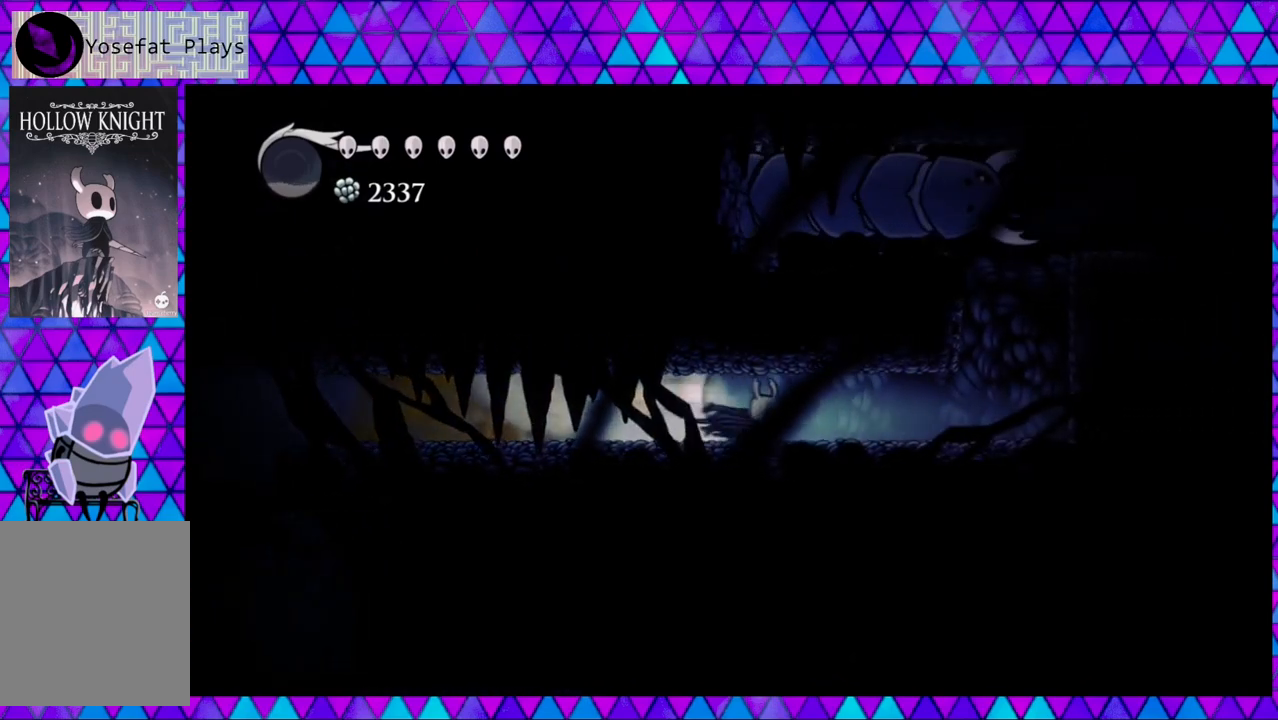
{"buttons": ["DPAD_RIGHT"], "left_stick": "center", "right_stick": "center", "events": [[300, "R2", "up"]]}
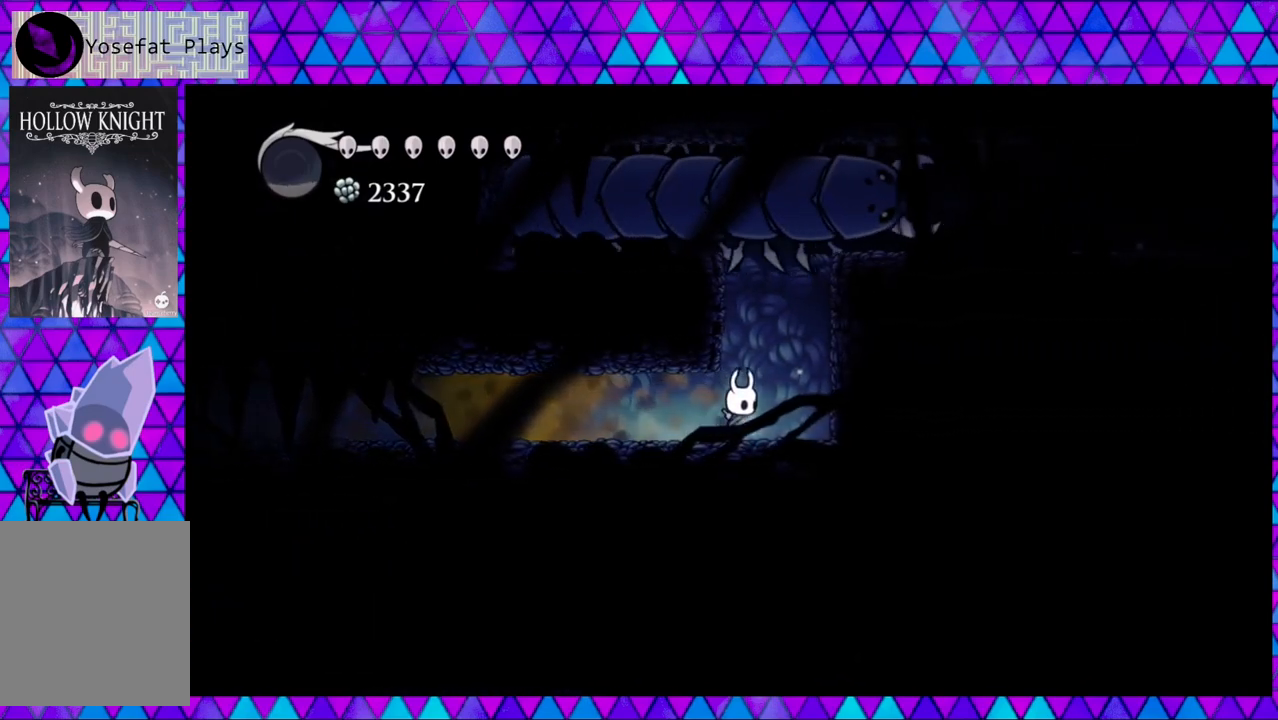
{"buttons": ["R2", "DPAD_LEFT"], "left_stick": "center", "right_stick": "center", "events": [[283, "DPAD_LEFT", "down"], [283, "DPAD_RIGHT", "up"], [450, "R2", "down"]]}
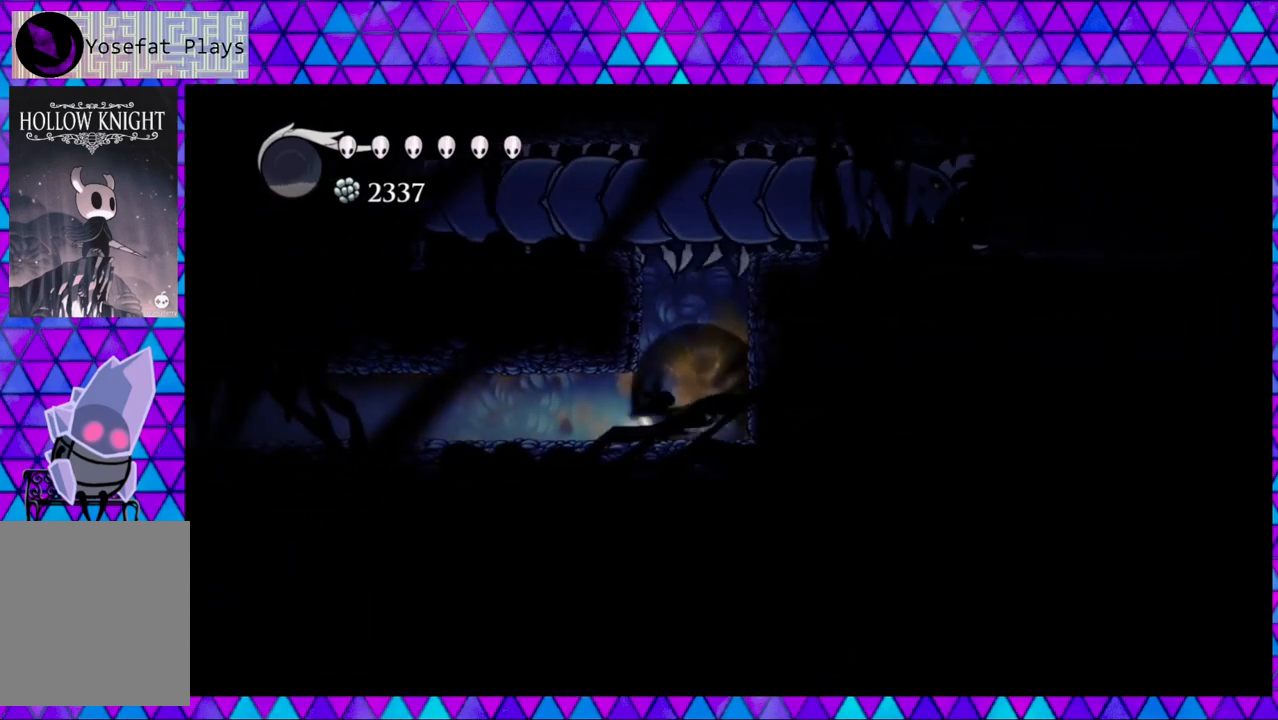
{"buttons": ["DPAD_LEFT"], "left_stick": "center", "right_stick": "center", "events": [[367, "R2", "up"]]}
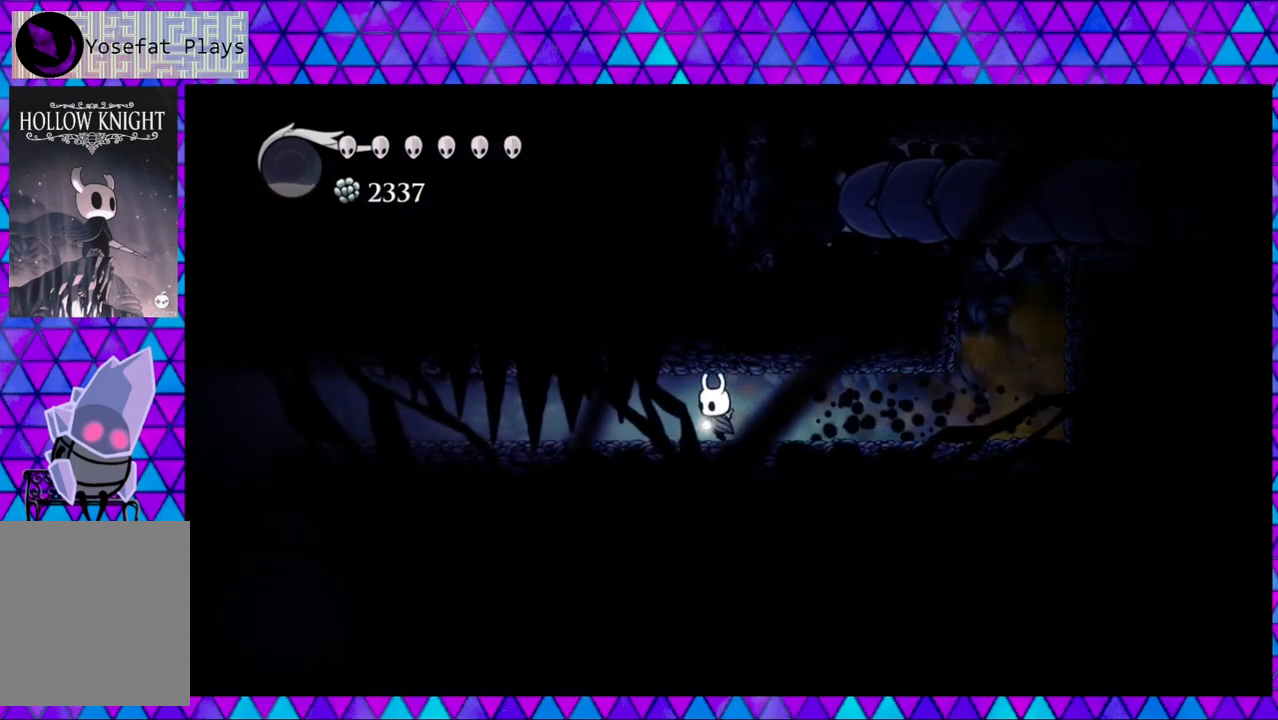
{"buttons": ["DPAD_LEFT"], "left_stick": "center", "right_stick": "center", "events": [[83, "R2", "down"], [483, "R2", "up"]]}
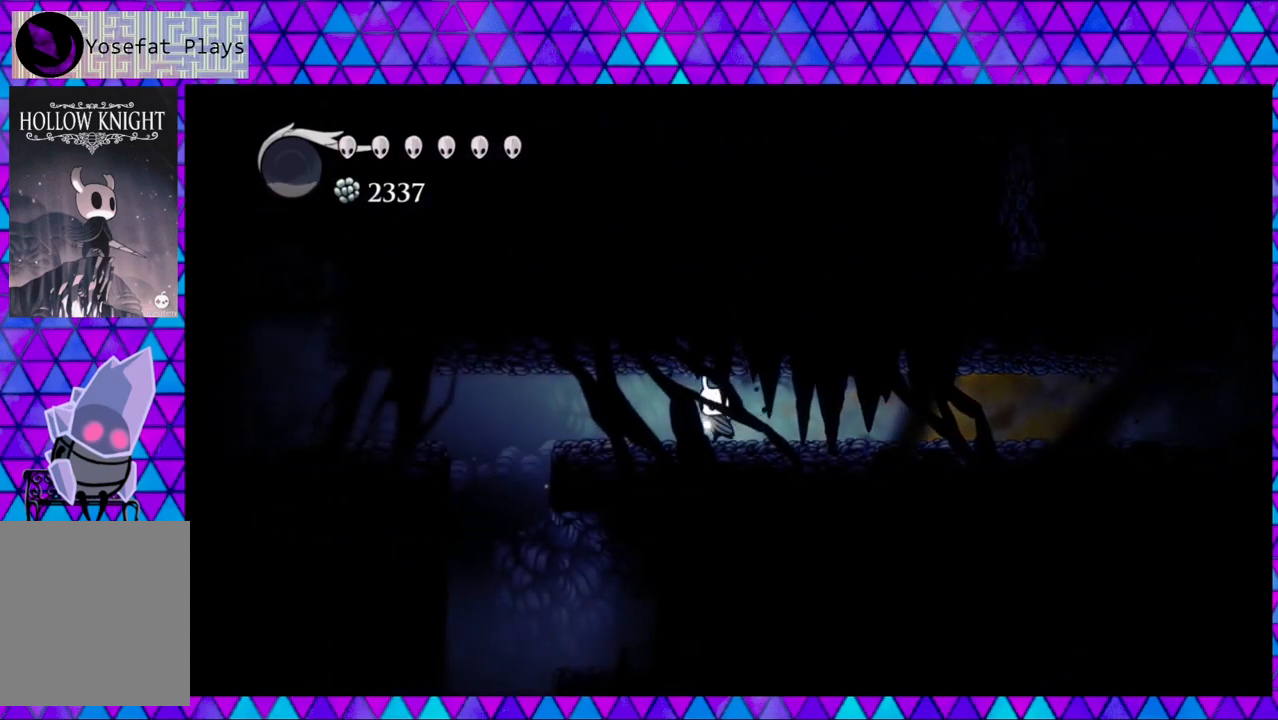
{"buttons": ["DPAD_LEFT"], "left_stick": "center", "right_stick": "center", "events": []}